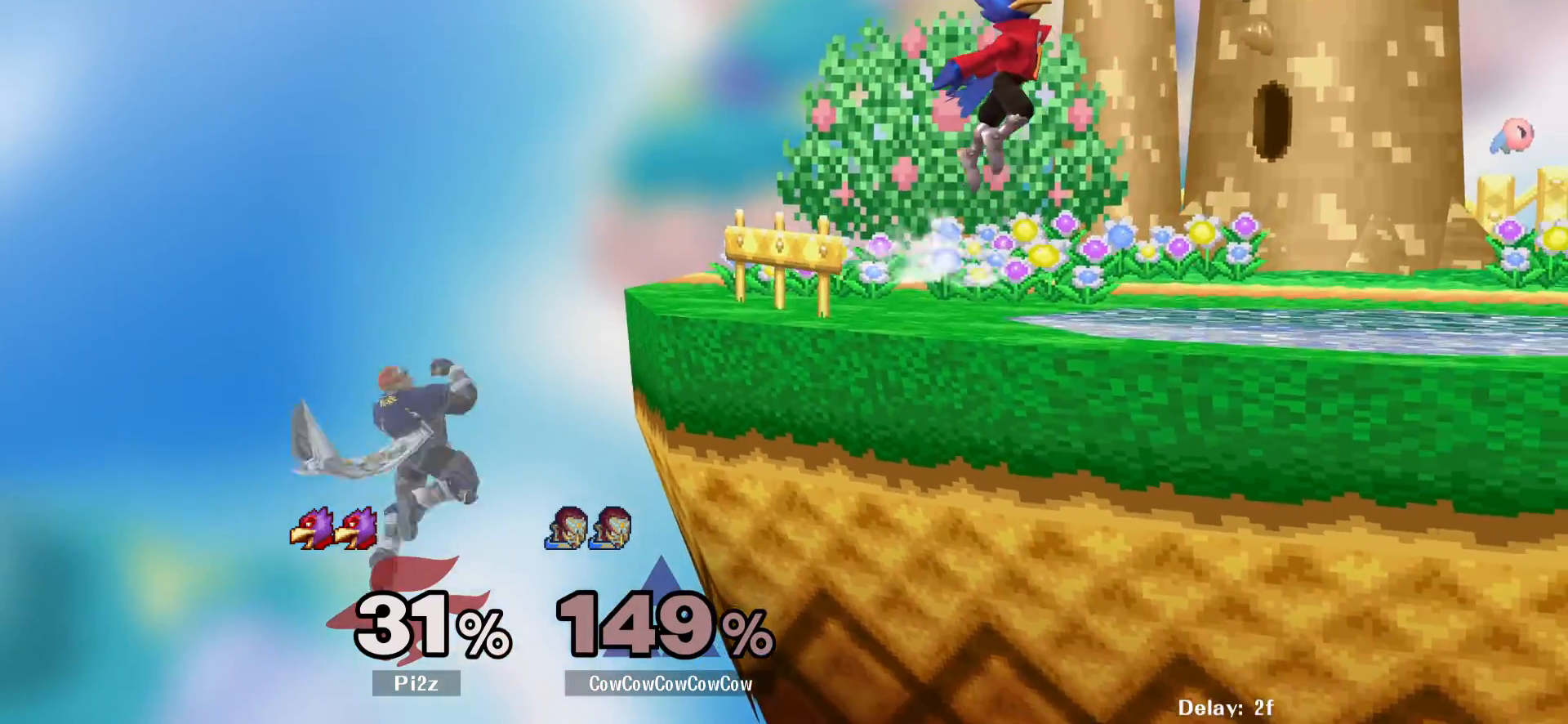
Gameplay with a controller (arcade stick); each line is a JSON object with the inputs held at the frame after it. "events" lists button and stick changes between this image and that frame as [ms after this image, input, new state], when the widget could be followed in between. Not read: L3 R3 other_buttons.
{"buttons": ["DPAD_DOWN", "DPAD_RIGHT"], "events": [[167, "DPAD_DOWN", "down"], [450, "DPAD_RIGHT", "down"]]}
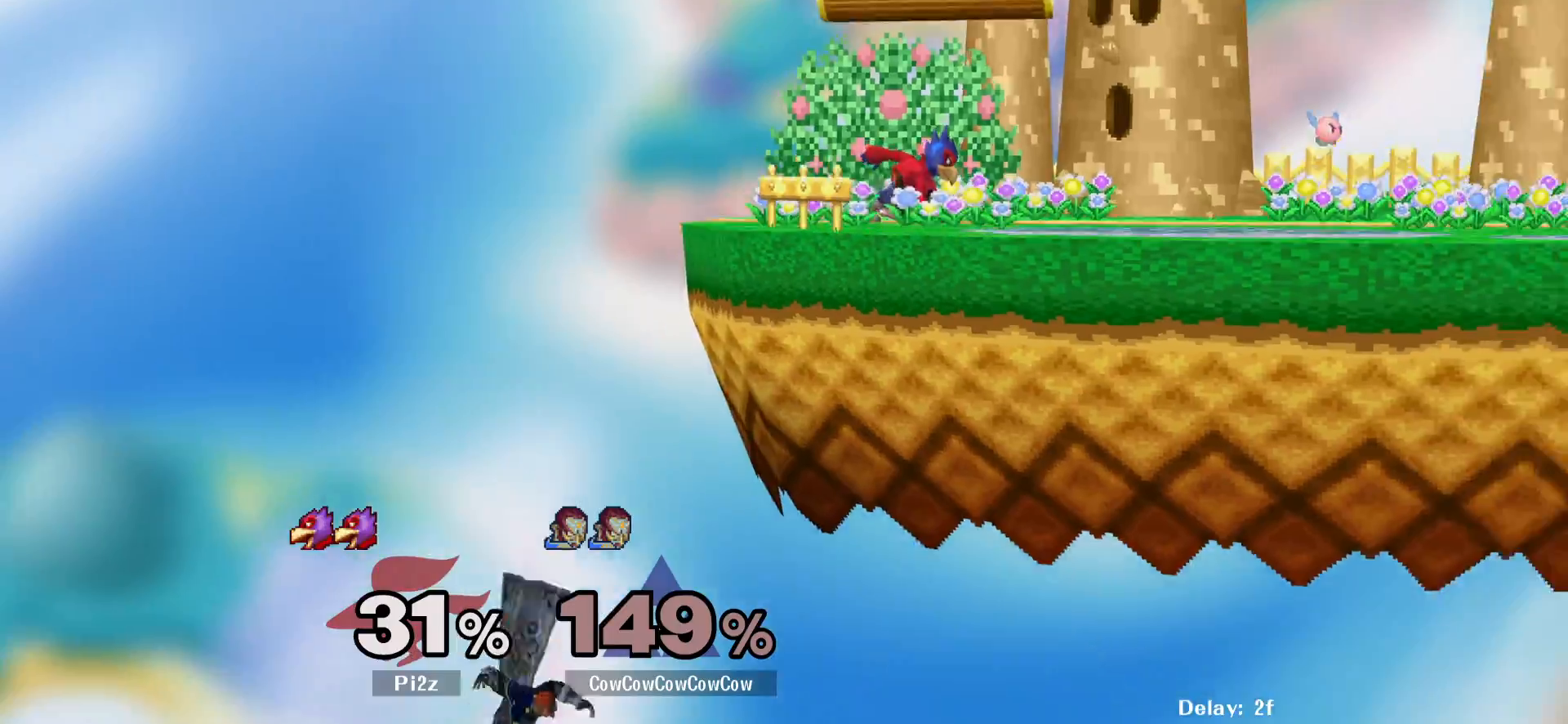
{"buttons": ["L1", "DPAD_LEFT"]}
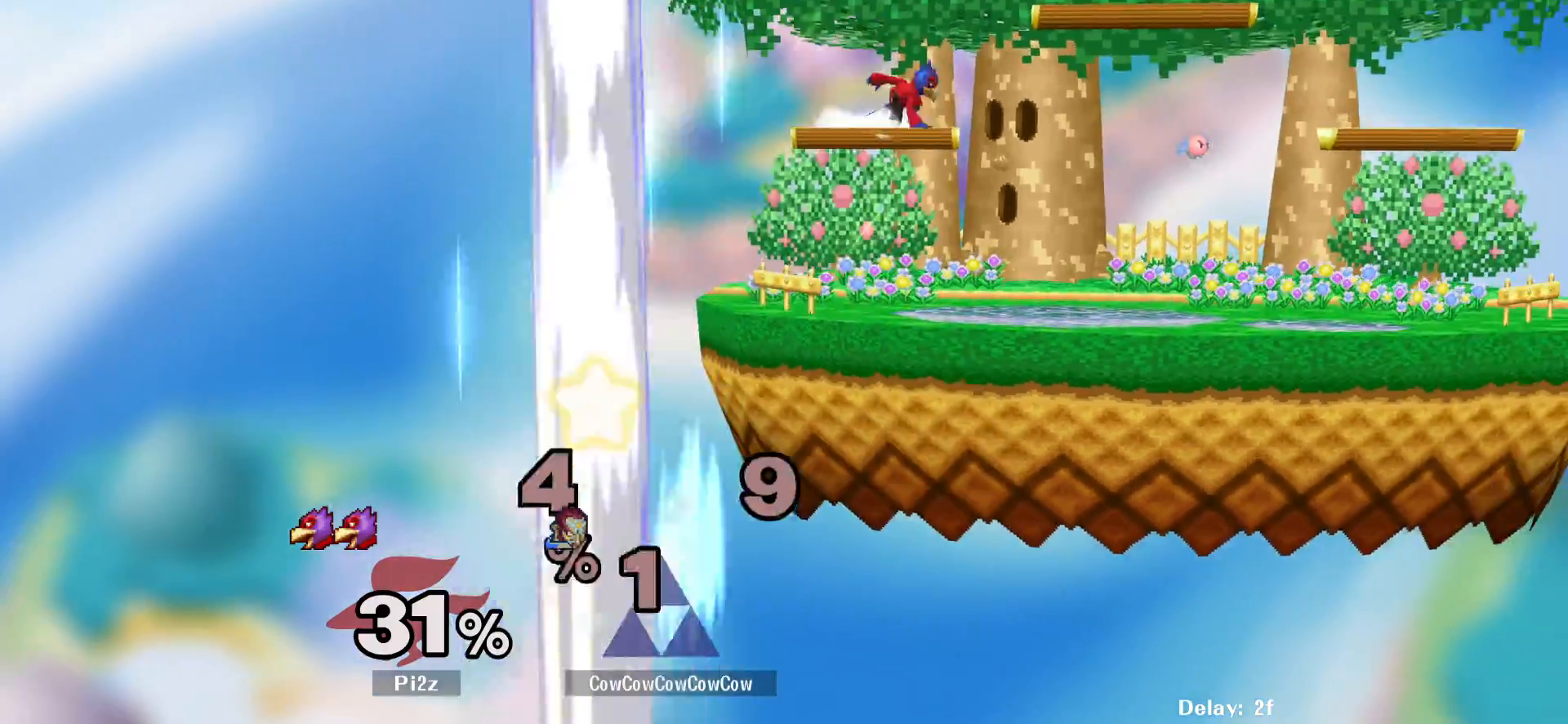
{"buttons": ["DPAD_DOWN"], "events": [[50, "DPAD_DOWN", "down"], [83, "Y", "down"], [100, "DPAD_LEFT", "up"], [100, "R1", "down"], [117, "L1", "up"], [133, "DPAD_DOWN", "up"], [167, "R1", "up"], [167, "Y", "up"], [283, "DPAD_UP", "down"], [300, "Z", "down"], [333, "X", "down"], [350, "B", "down"], [383, "DPAD_UP", "up"], [400, "X", "up"], [400, "Z", "up"], [450, "B", "up"], [483, "DPAD_DOWN", "down"]]}
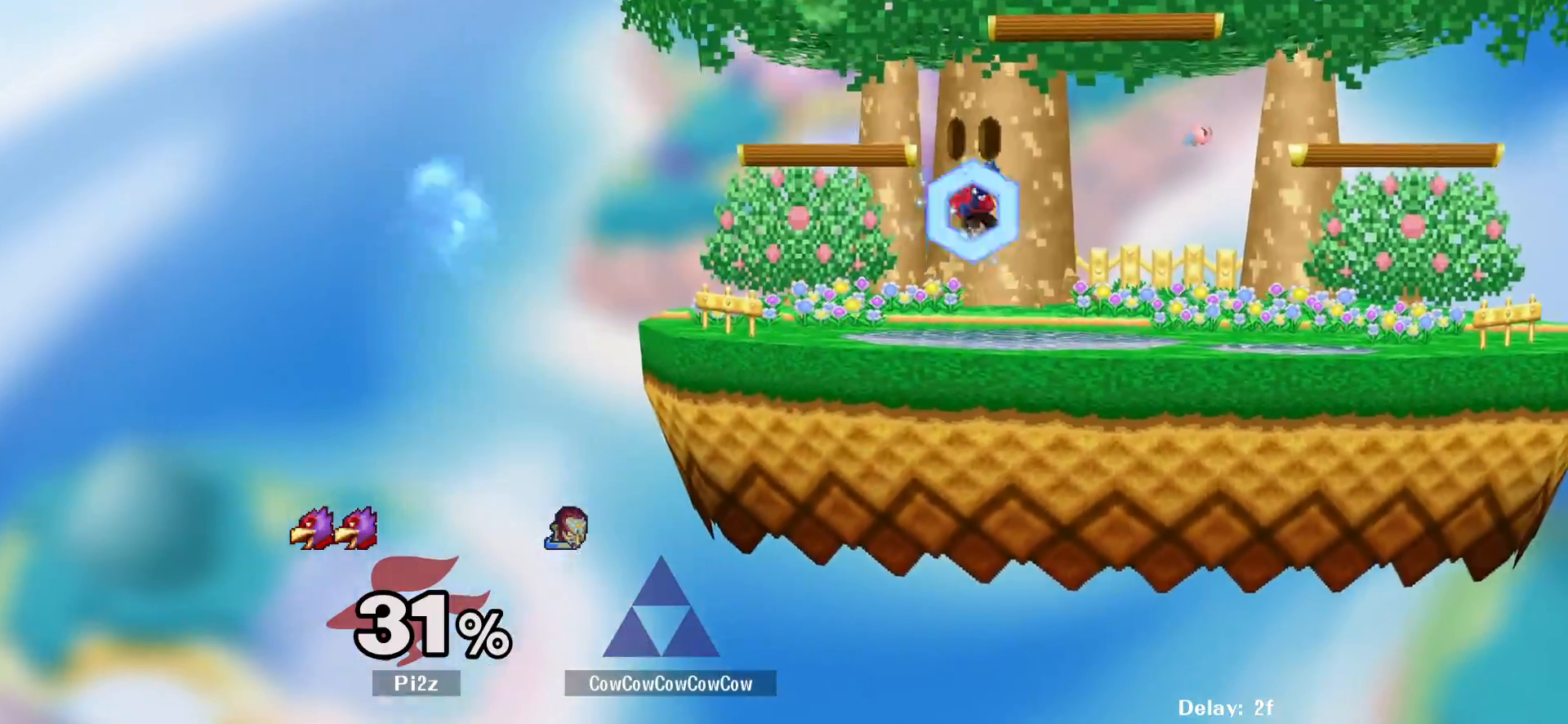
{"buttons": [], "events": [[17, "Y", "down"], [33, "DPAD_DOWN", "up"], [50, "R1", "down"], [83, "Y", "up"], [100, "R1", "up"], [183, "DPAD_UP", "down"], [217, "Z", "down"], [233, "X", "down"], [267, "B", "down"], [283, "DPAD_UP", "up"], [283, "Z", "up"], [300, "X", "up"], [333, "DPAD_DOWN", "down"], [350, "B", "up"], [417, "DPAD_DOWN", "up"], [417, "Y", "down"], [433, "R1", "down"], [500, "R1", "up"], [500, "Y", "up"]]}
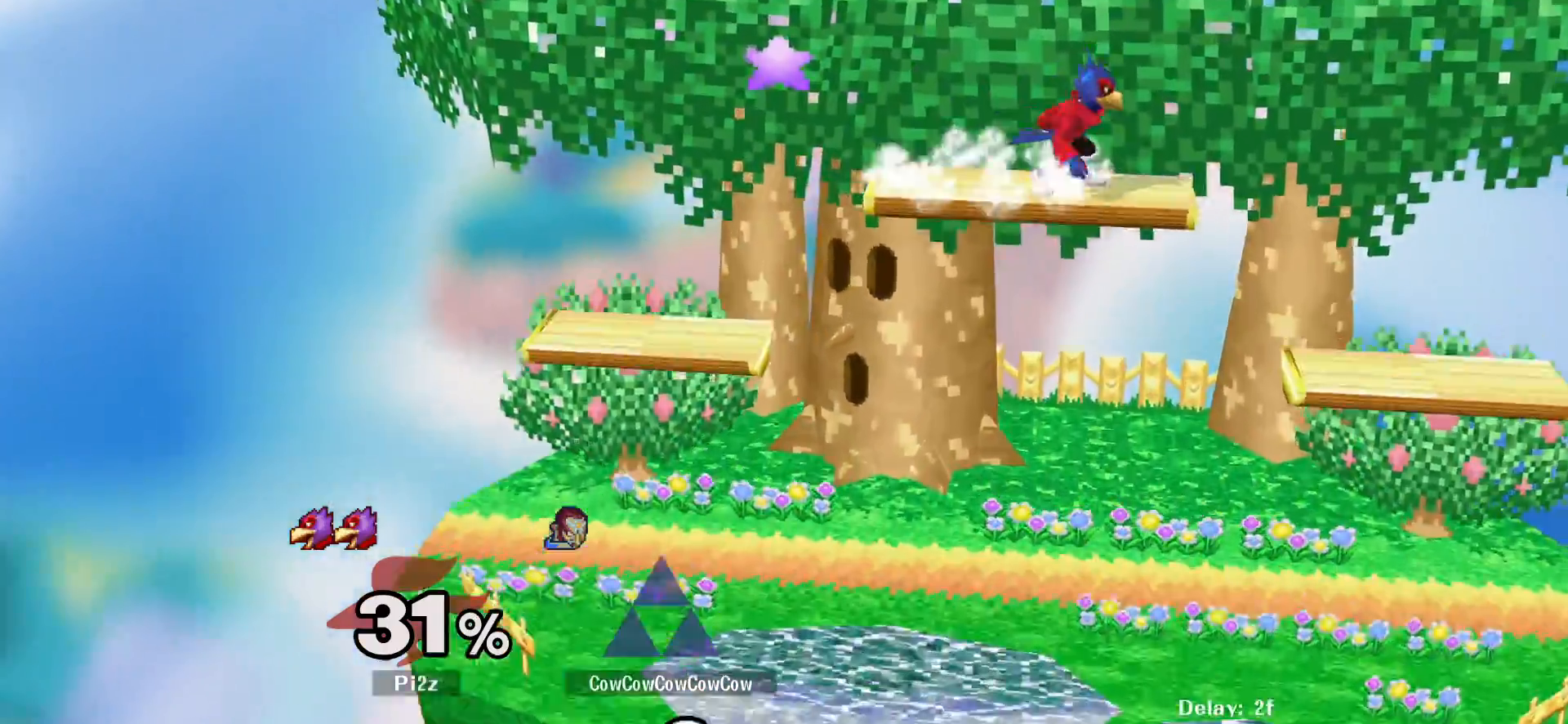
{"buttons": ["DPAD_RIGHT"], "events": [[83, "DPAD_UP", "down"], [117, "Z", "down"], [133, "X", "down"], [167, "B", "down"], [183, "DPAD_UP", "up"], [200, "X", "up"], [200, "Z", "up"], [233, "L1", "down"], [250, "B", "up"], [250, "DPAD_DOWN", "down"], [300, "L1", "up"], [317, "DPAD_DOWN", "up"], [467, "DPAD_RIGHT", "down"]]}
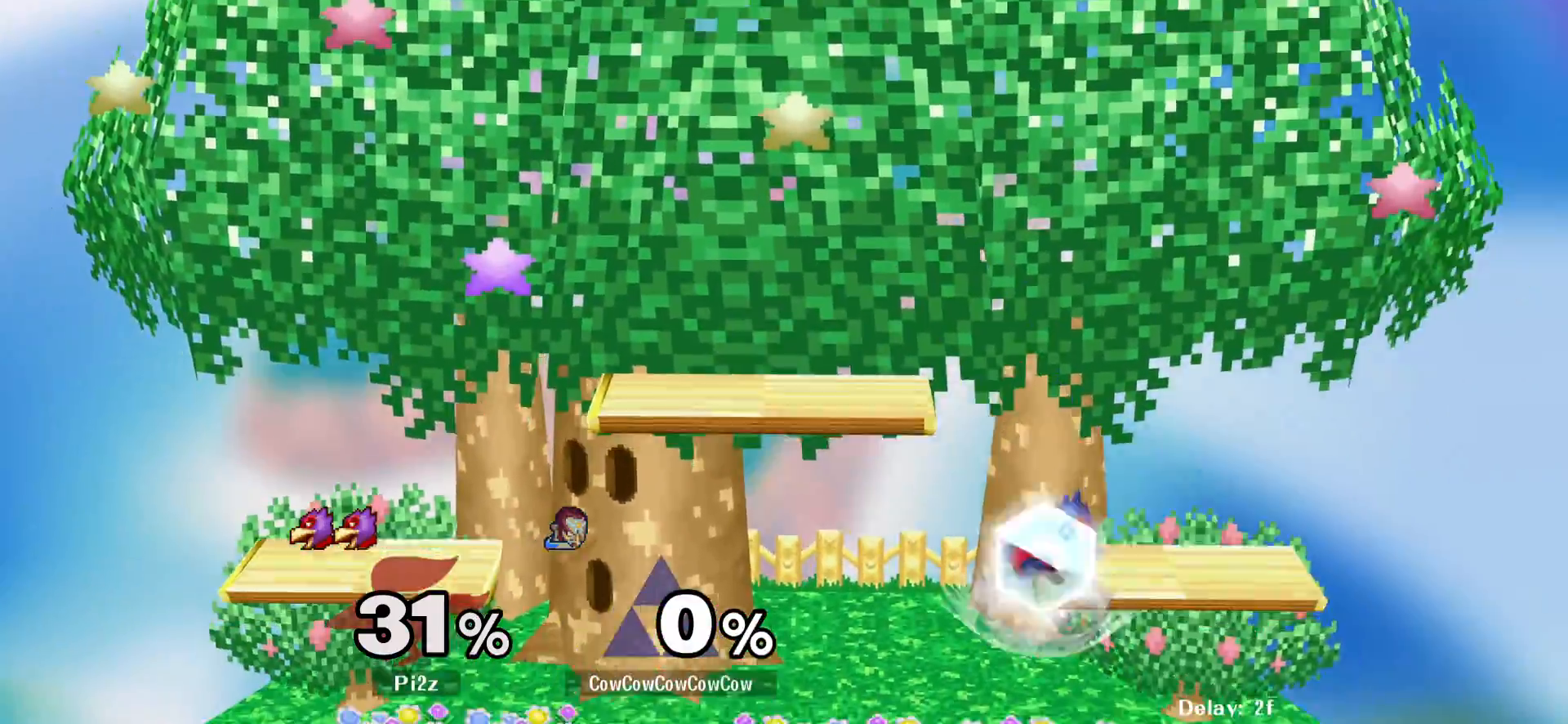
{"buttons": ["DPAD_DOWN", "DPAD_RIGHT"], "events": [[467, "DPAD_DOWN", "down"]]}
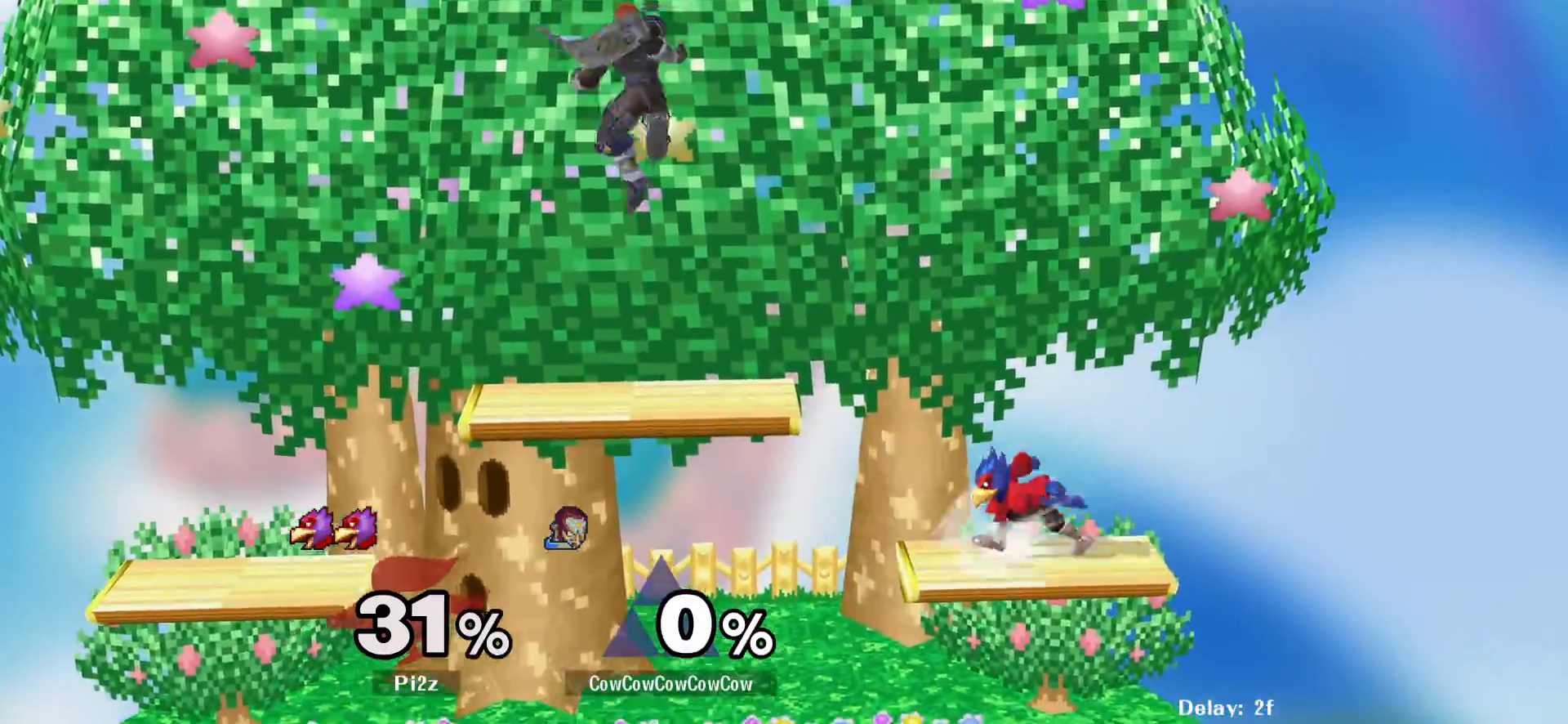
{"buttons": ["DPAD_DOWN", "DPAD_LEFT"], "events": [[67, "R1", "down"], [150, "DPAD_DOWN", "up"], [233, "DPAD_RIGHT", "up"], [233, "R1", "up"], [333, "DPAD_DOWN", "down"], [433, "DPAD_LEFT", "down"]]}
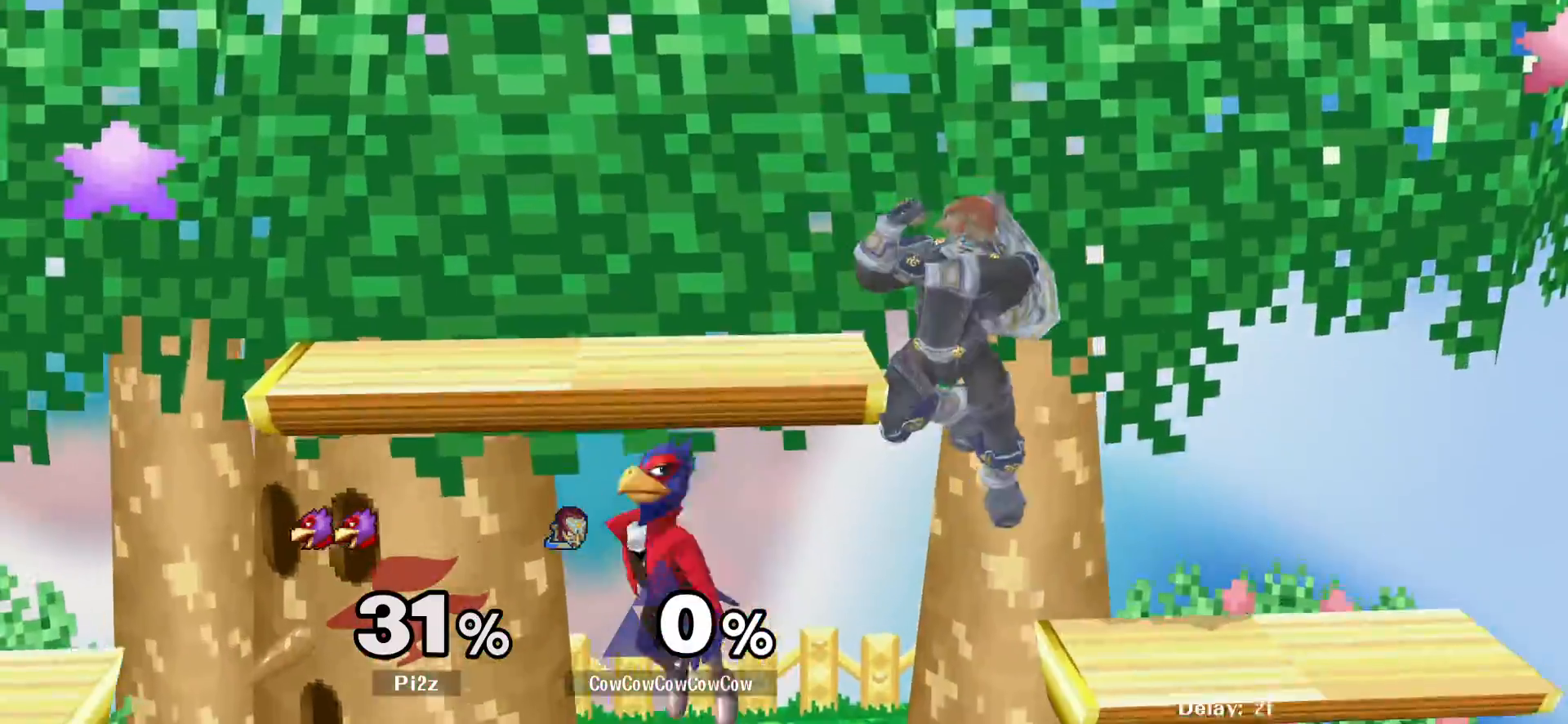
{"buttons": [], "events": [[400, "DPAD_DOWN", "up"], [417, "DPAD_LEFT", "up"]]}
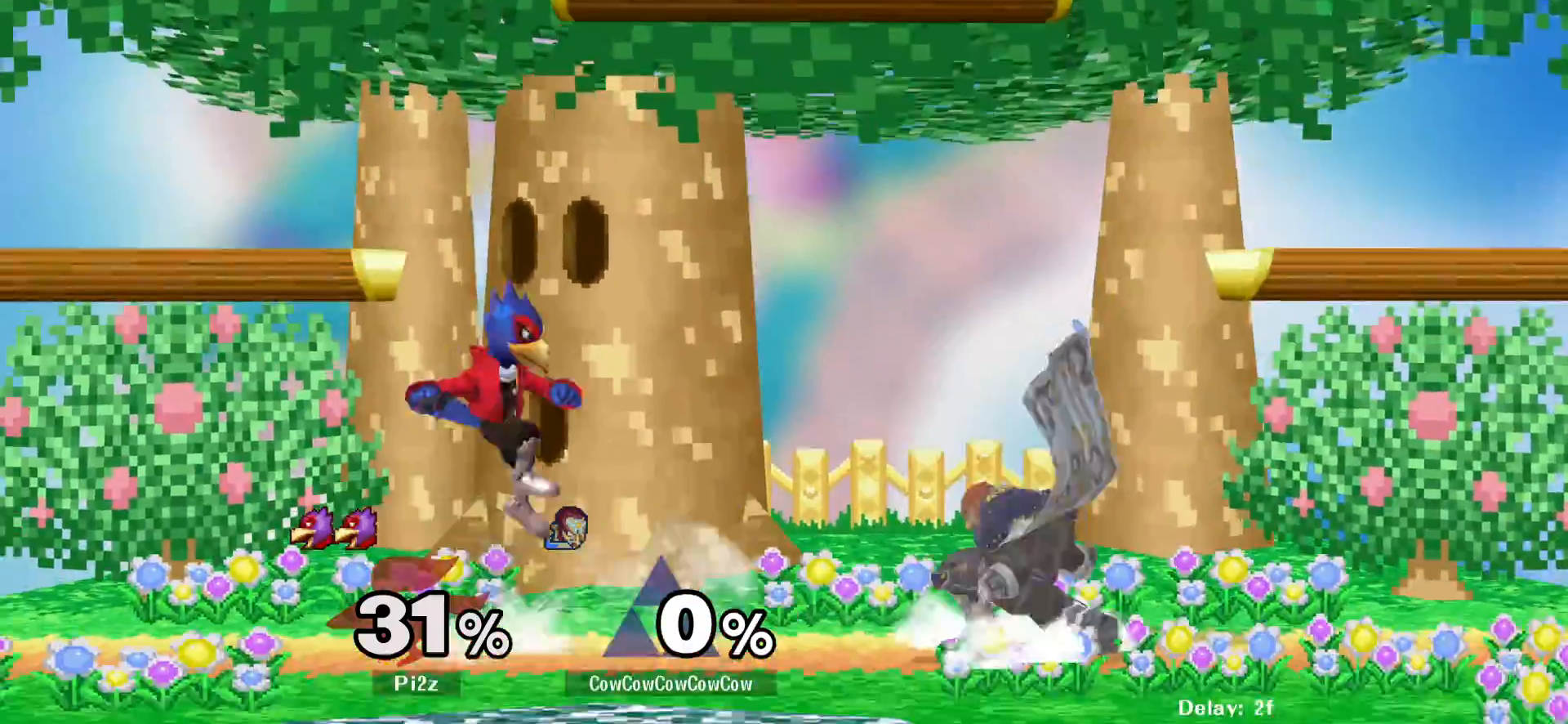
{"buttons": ["Y", "DPAD_LEFT"], "events": [[67, "DPAD_LEFT", "down"], [133, "Y", "down"], [167, "DPAD_DOWN", "down"], [250, "R1", "down"], [300, "DPAD_LEFT", "up"], [317, "DPAD_DOWN", "up"], [383, "R1", "up"], [400, "DPAD_LEFT", "down"], [400, "Y", "up"], [500, "Y", "down"]]}
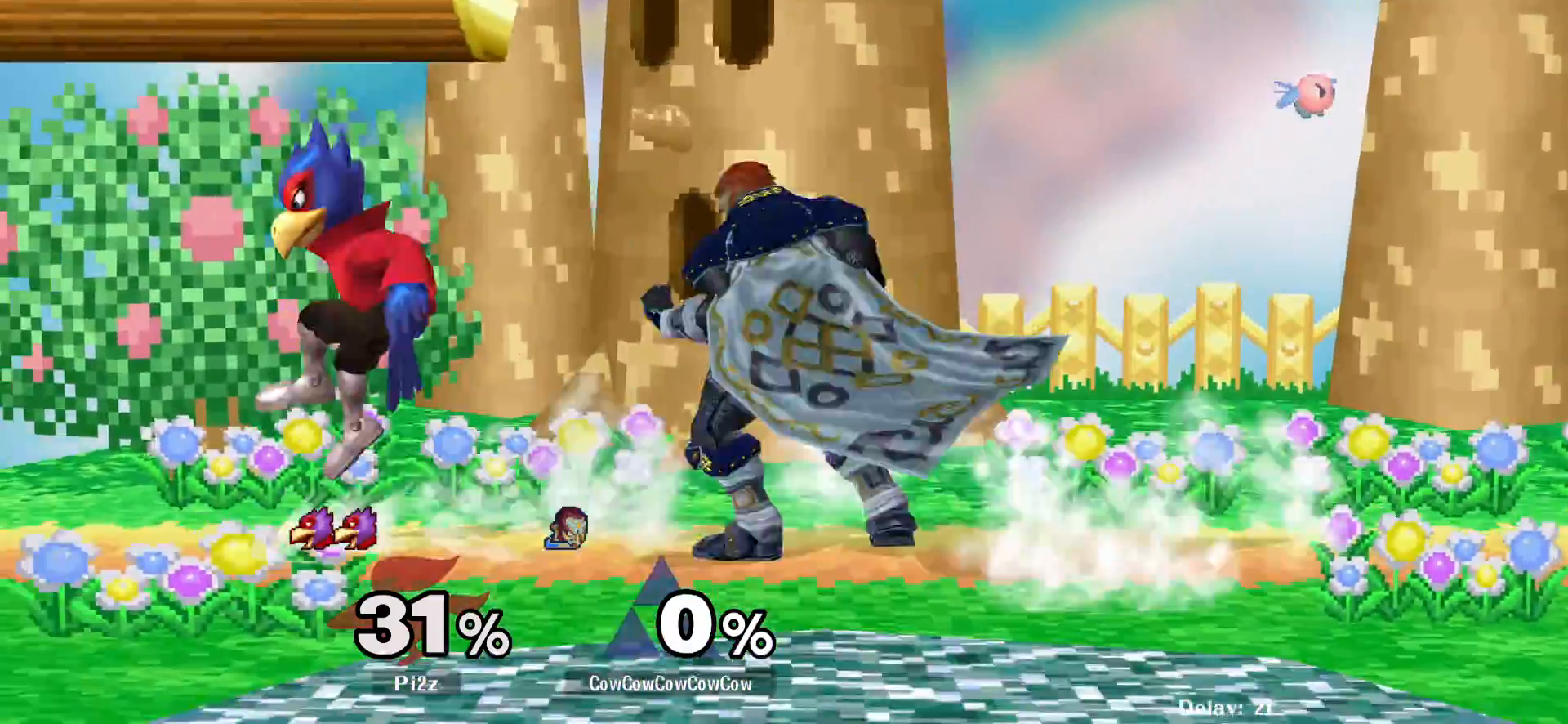
{"buttons": ["DPAD_RIGHT", "C_UP"], "events": [[83, "Y", "up"], [183, "DPAD_LEFT", "up"], [333, "DPAD_RIGHT", "down"], [500, "C_UP", "down"]]}
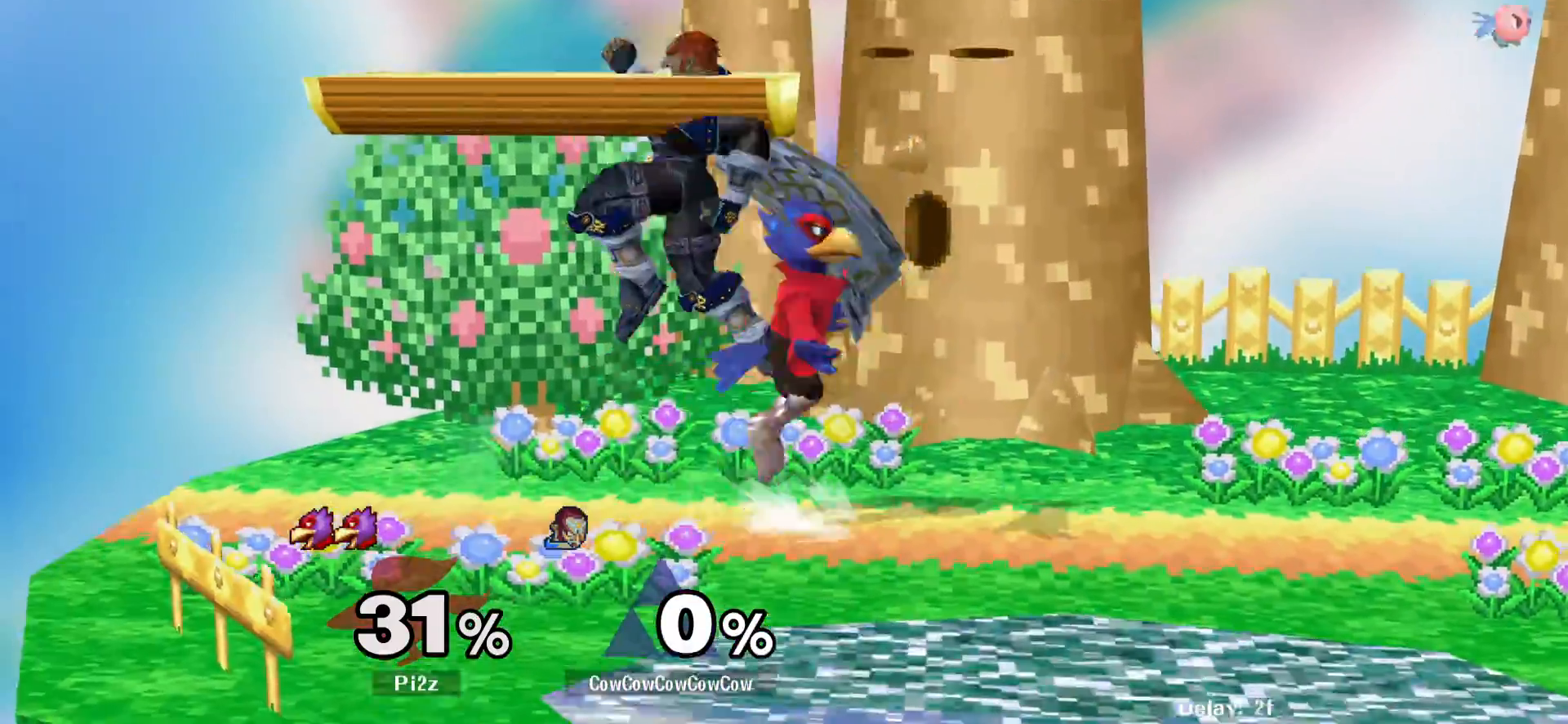
{"buttons": ["DPAD_RIGHT"], "events": [[83, "DPAD_DOWN", "down"], [150, "Z", "down"], [183, "C_UP", "up"], [233, "DPAD_DOWN", "up"], [250, "DPAD_RIGHT", "up"], [300, "Z", "up"], [467, "DPAD_RIGHT", "down"]]}
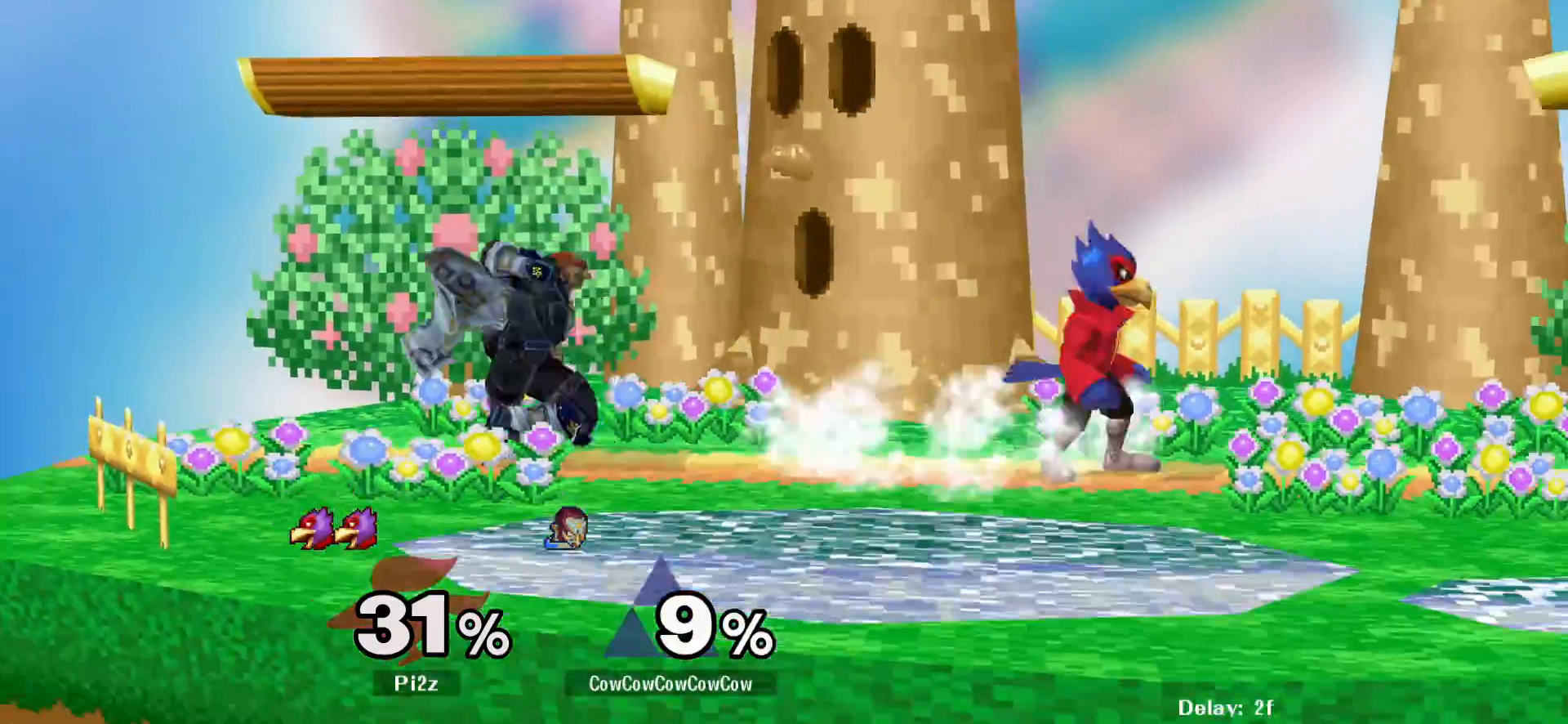
{"buttons": ["DPAD_RIGHT"], "events": [[350, "DPAD_DOWN", "down"], [383, "DPAD_RIGHT", "up"], [450, "DPAD_RIGHT", "down"], [467, "DPAD_DOWN", "up"]]}
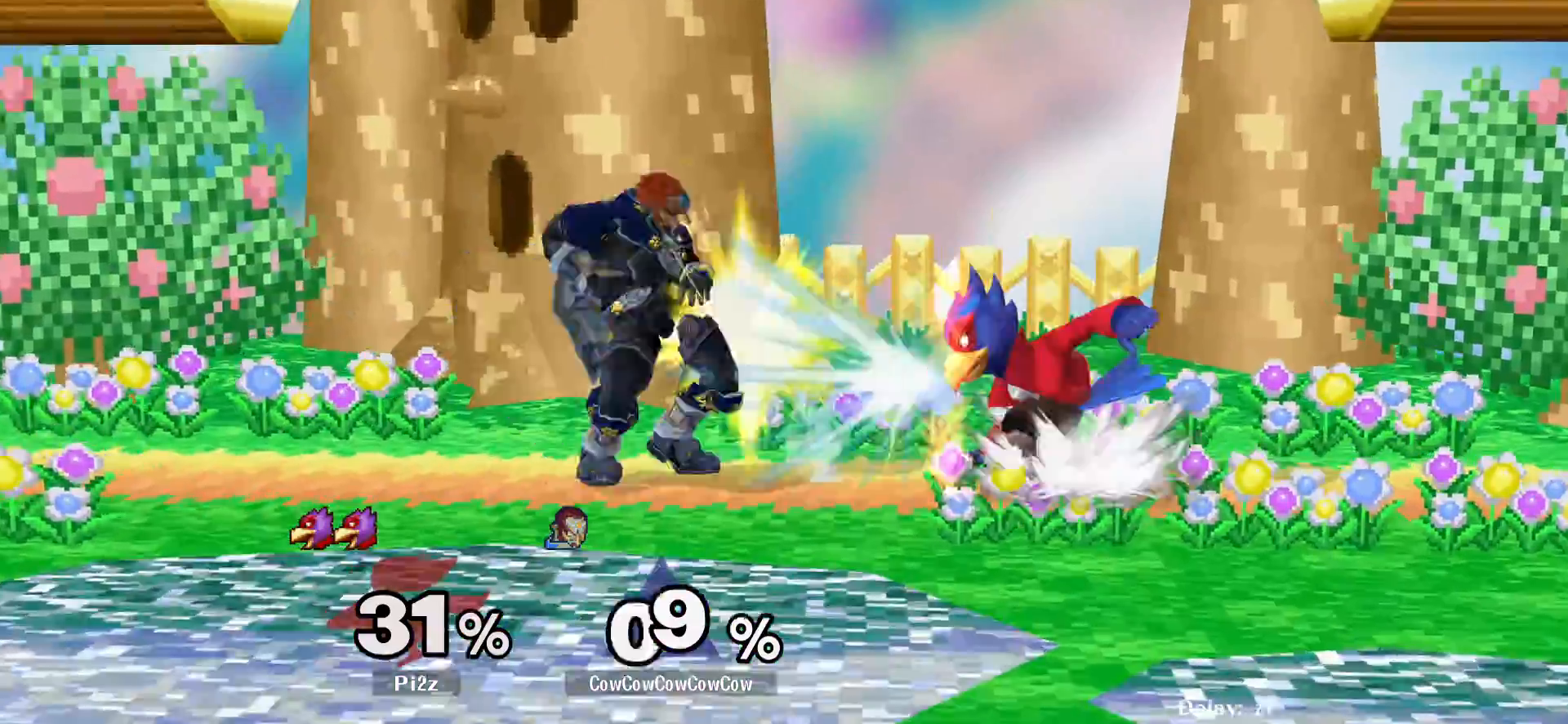
{"buttons": [], "events": [[33, "A", "down"], [67, "DPAD_RIGHT", "up"], [117, "A", "up"], [183, "A", "down"], [217, "A", "up"], [283, "A", "down"], [383, "A", "up"]]}
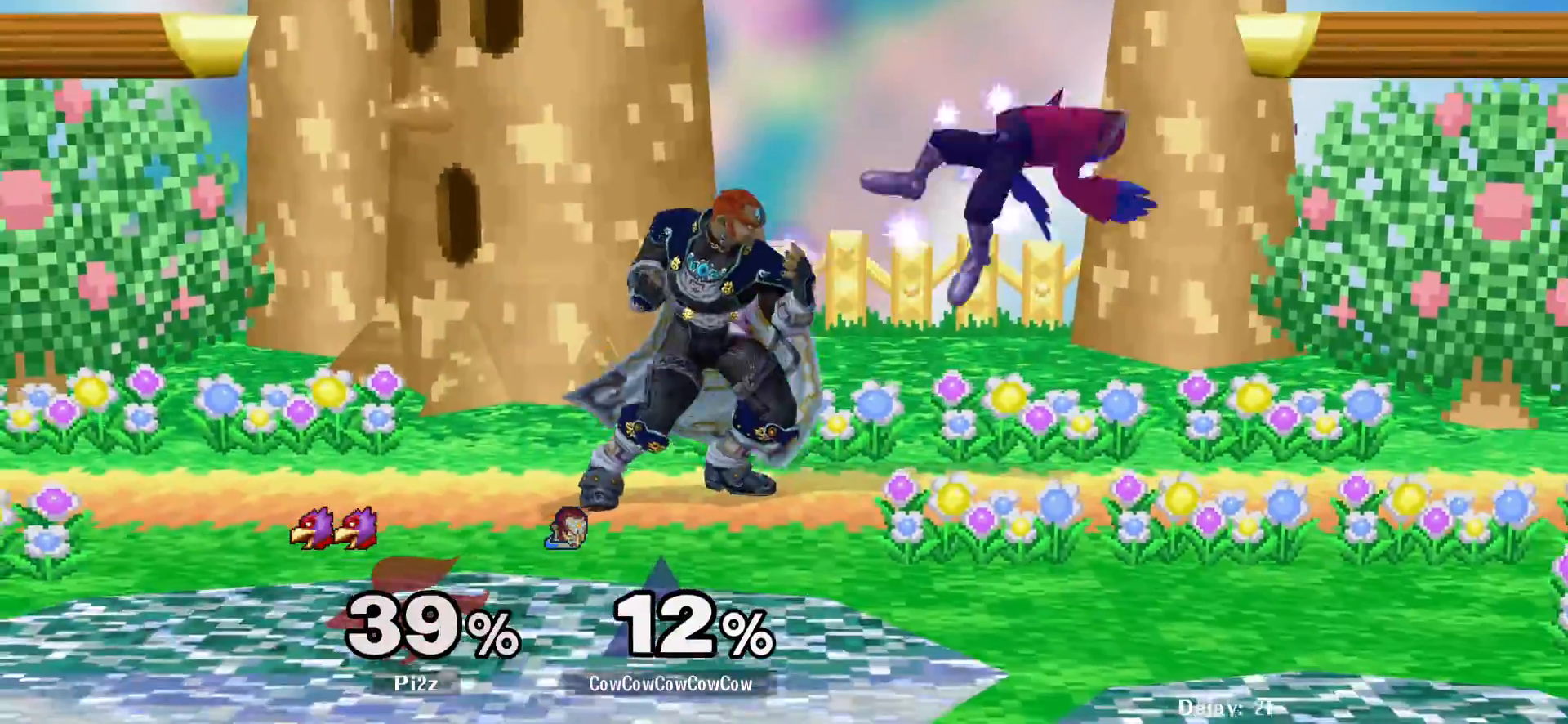
{"buttons": ["Z", "DPAD_RIGHT", "C_UP"], "events": [[100, "DPAD_RIGHT", "down"], [183, "Y", "down"], [233, "Y", "up"], [283, "C_UP", "down"], [400, "Z", "down"]]}
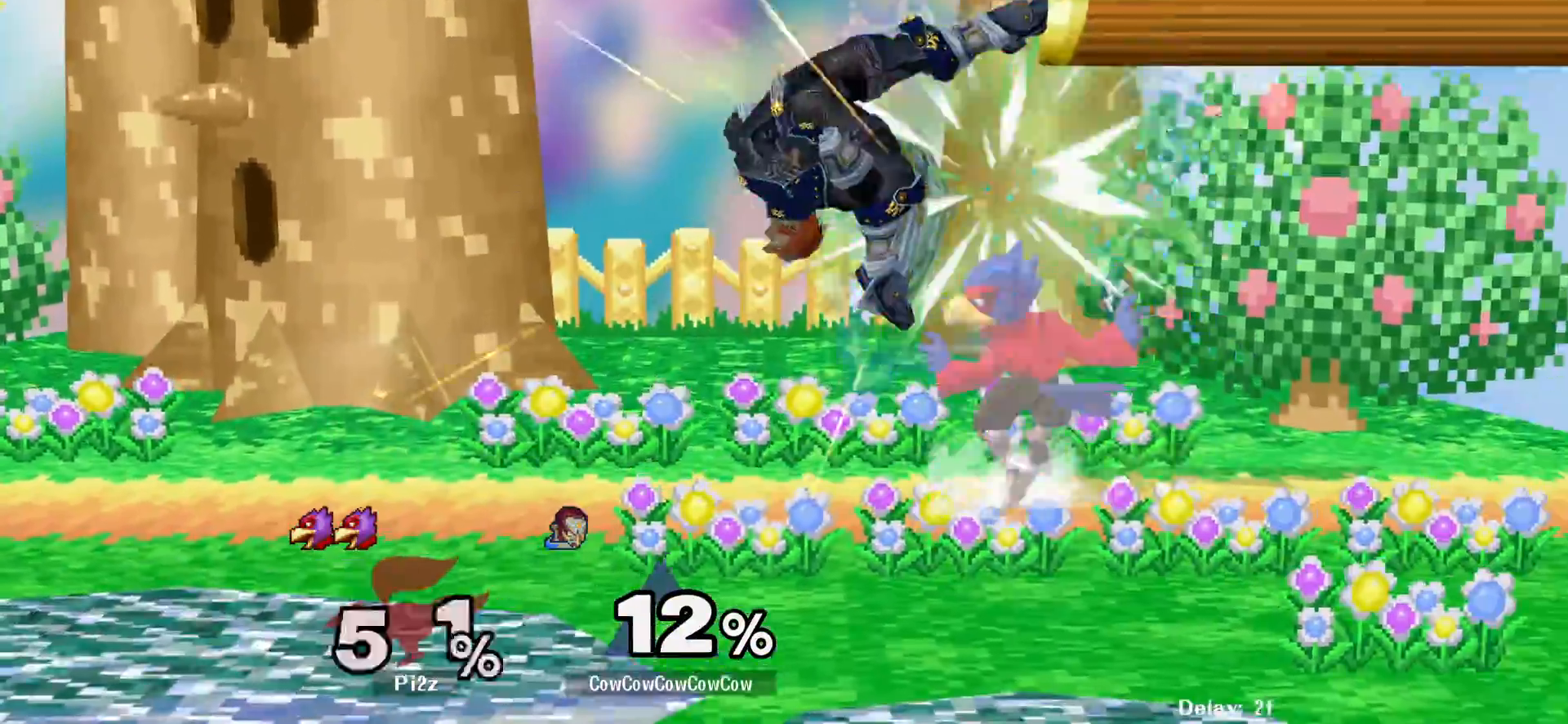
{"buttons": ["DPAD_RIGHT"], "events": [[33, "C_UP", "up"], [33, "Z", "up"], [150, "DPAD_DOWN", "down"], [300, "DPAD_DOWN", "up"], [317, "DPAD_RIGHT", "up"], [433, "DPAD_RIGHT", "down"]]}
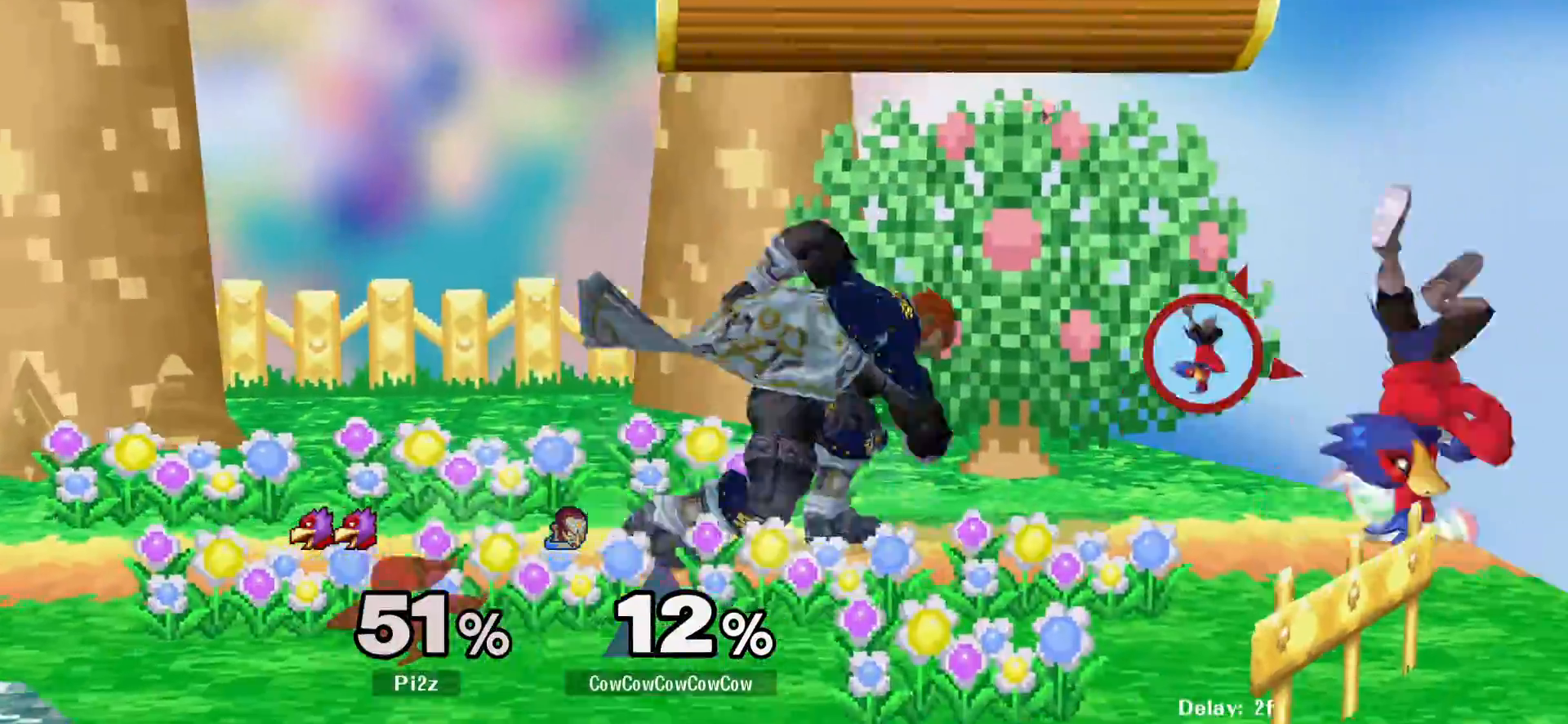
{"buttons": [], "events": [[33, "DPAD_RIGHT", "up"], [117, "DPAD_LEFT", "down"], [183, "Y", "down"], [217, "DPAD_LEFT", "up"], [250, "Y", "up"]]}
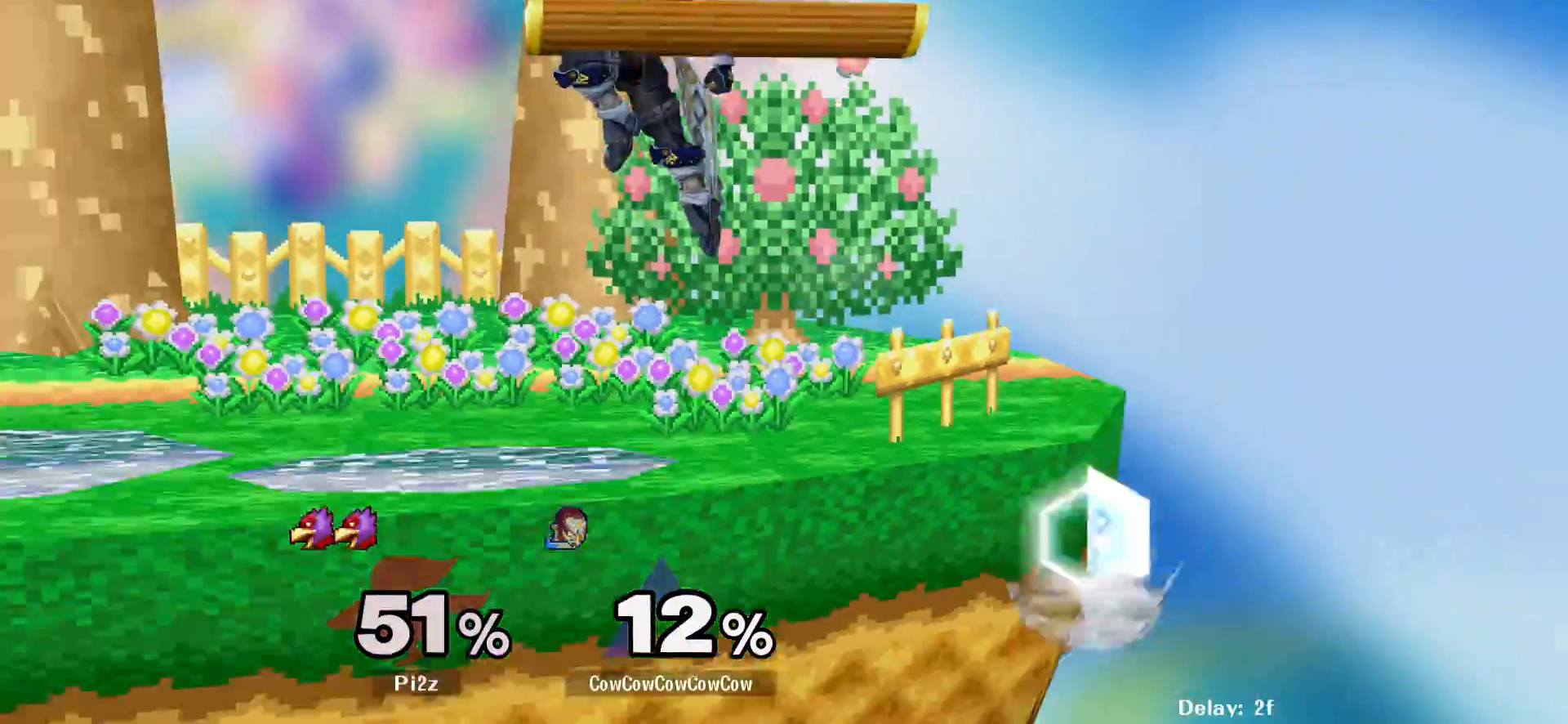
{"buttons": ["R1"], "events": [[67, "Y", "down"], [150, "DPAD_DOWN", "down"], [183, "R1", "down"], [267, "DPAD_DOWN", "up"], [300, "Y", "up"]]}
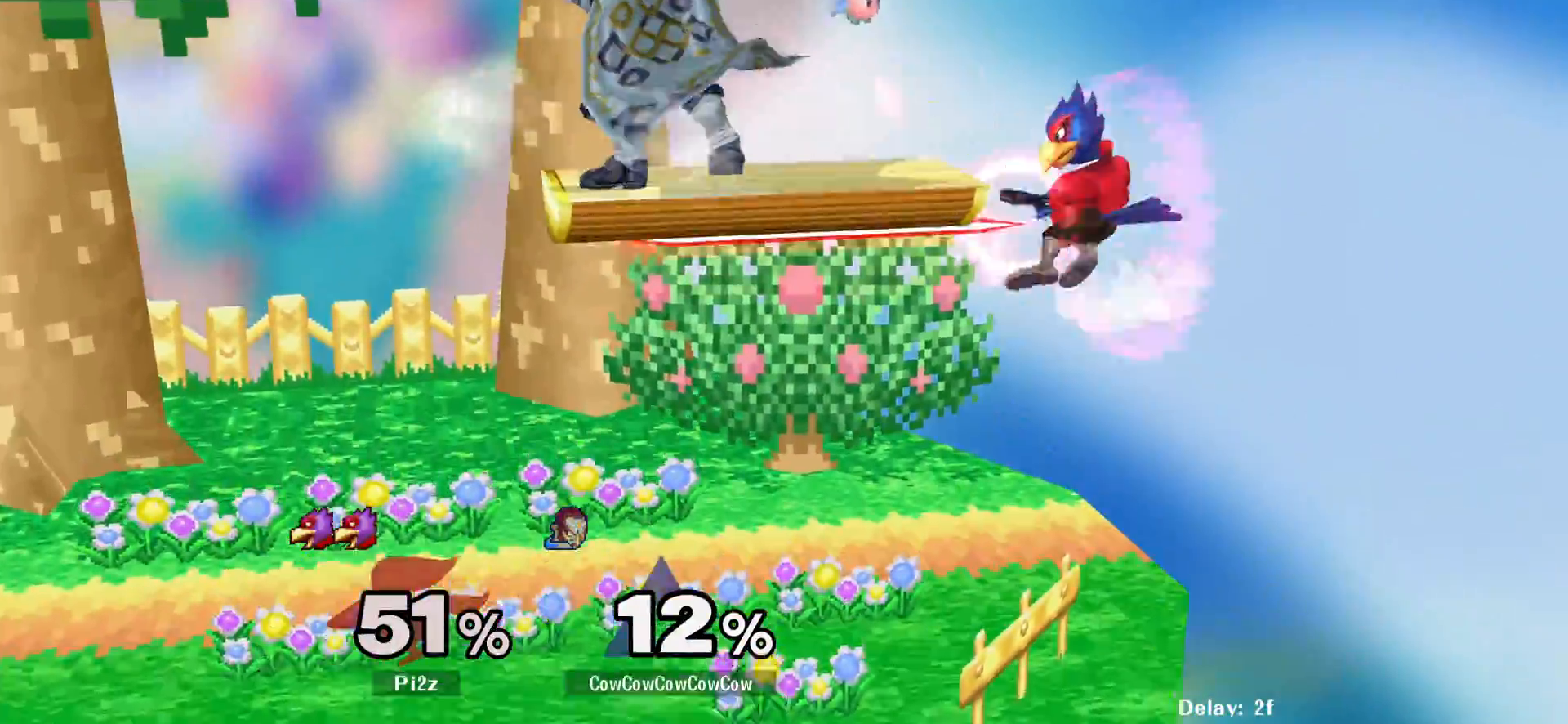
{"buttons": ["Z", "DPAD_DOWN", "DPAD_LEFT"], "events": [[100, "DPAD_DOWN", "down"], [100, "R1", "up"], [150, "DPAD_RIGHT", "down"], [200, "C_RIGHT", "down"], [200, "DPAD_DOWN", "up"], [283, "DPAD_DOWN", "down"], [300, "DPAD_LEFT", "down"], [350, "DPAD_RIGHT", "up"], [350, "Z", "down"], [383, "C_RIGHT", "up"], [383, "DPAD_DOWN", "up"], [417, "Z", "up"], [467, "DPAD_DOWN", "down"], [483, "Z", "down"]]}
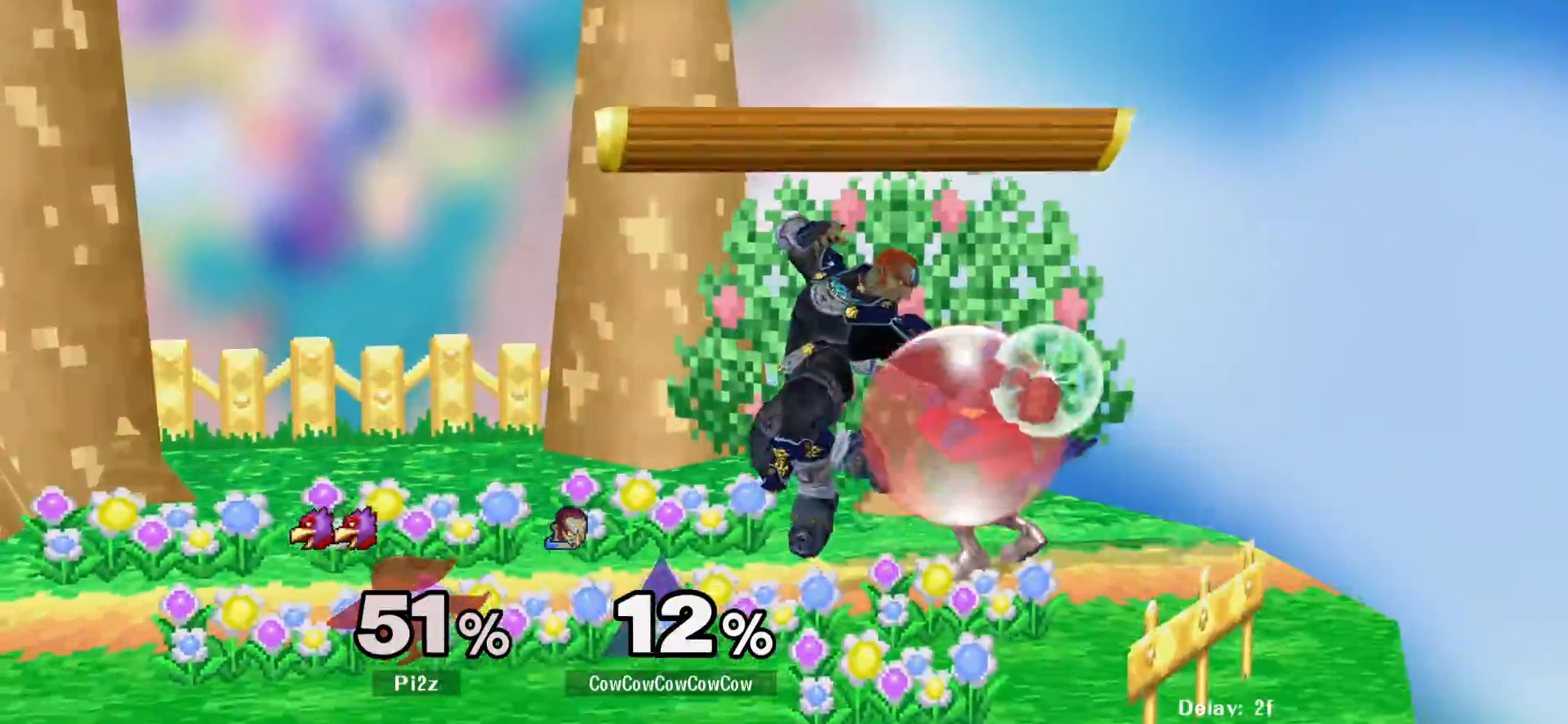
{"buttons": ["C_RIGHT"], "events": [[83, "DPAD_DOWN", "up"], [100, "Z", "up"], [117, "DPAD_LEFT", "up"], [217, "DPAD_LEFT", "down"], [350, "Y", "down"], [400, "DPAD_LEFT", "up"], [433, "Y", "up"], [450, "C_RIGHT", "down"]]}
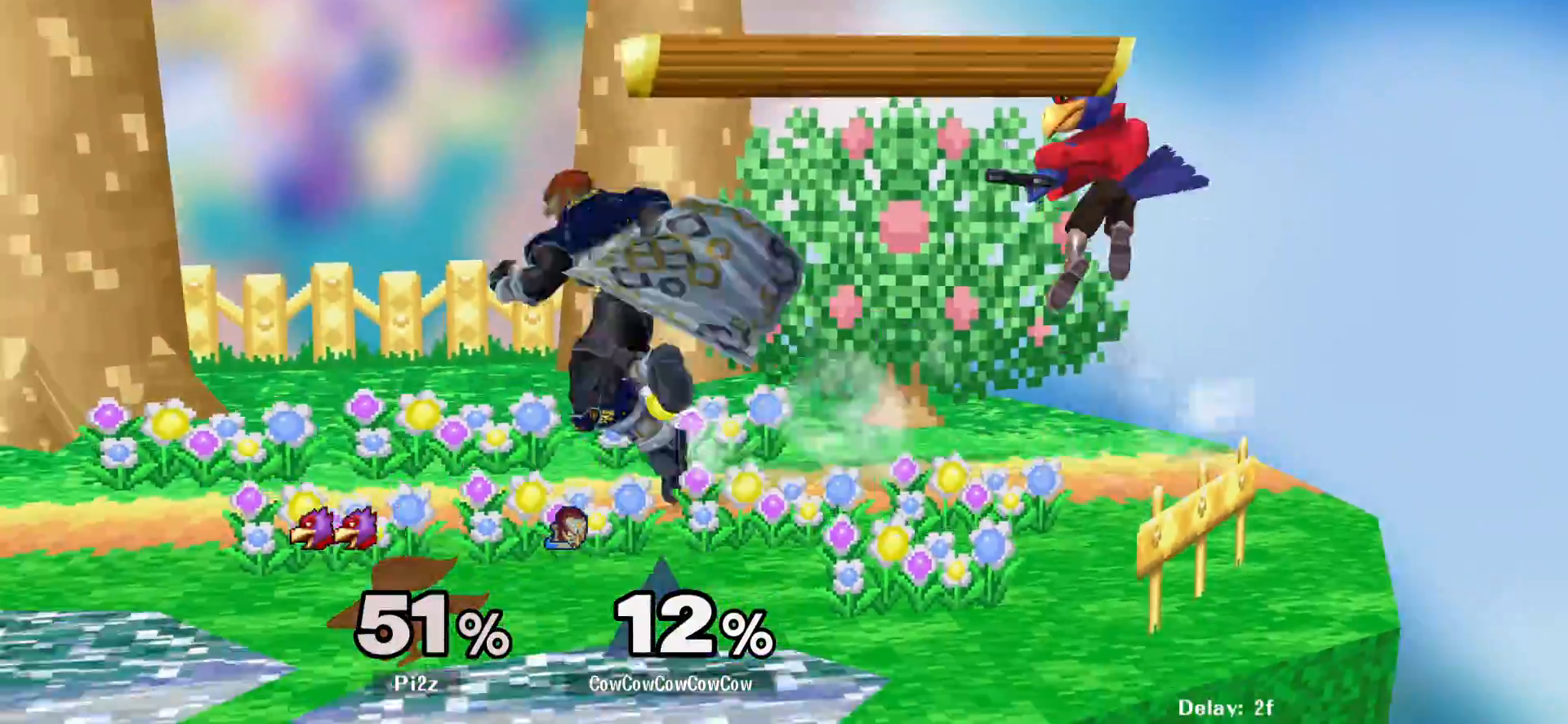
{"buttons": [], "events": [[133, "C_RIGHT", "up"], [167, "DPAD_LEFT", "down"], [383, "DPAD_LEFT", "up"], [383, "Y", "down"], [483, "Y", "up"]]}
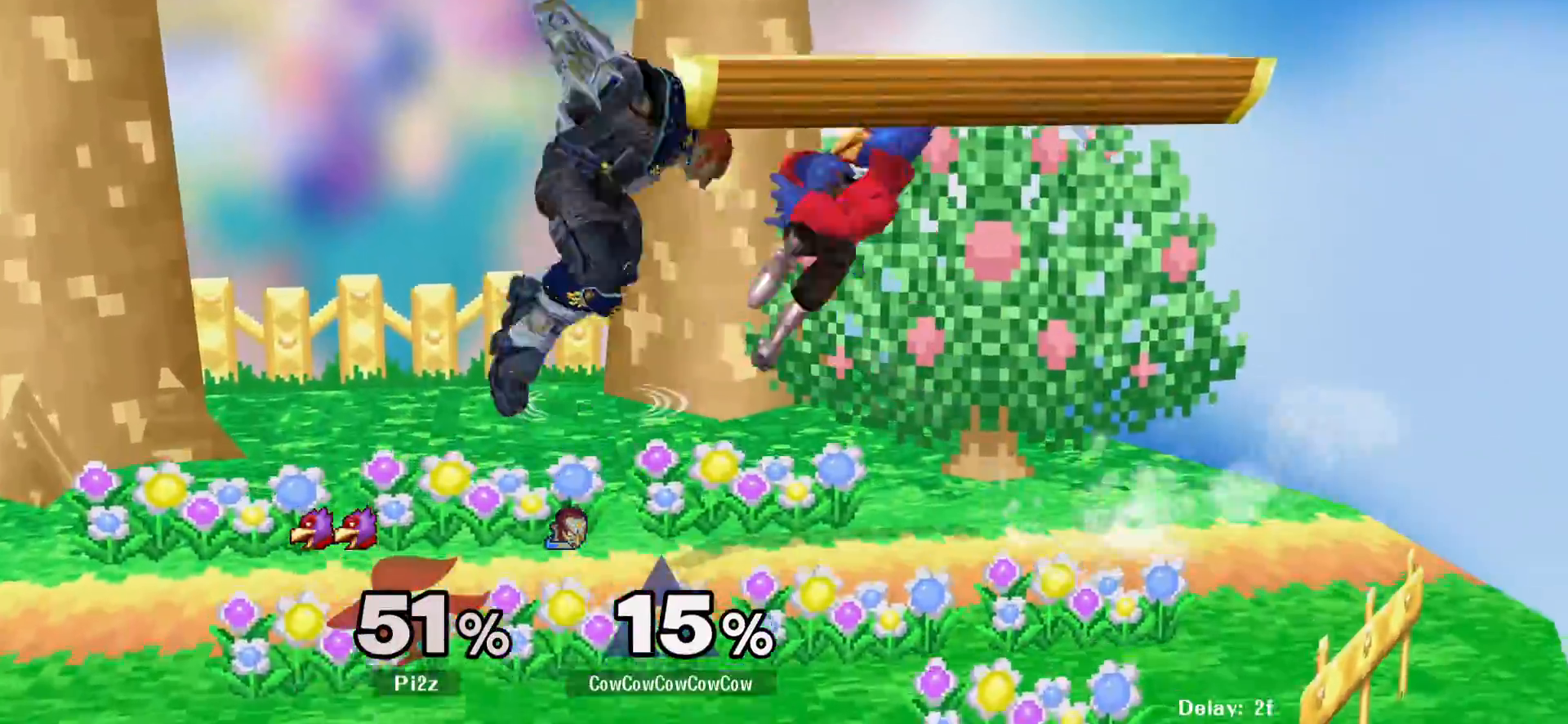
{"buttons": ["Z", "DPAD_LEFT", "C_RIGHT"], "events": [[17, "DPAD_LEFT", "down"], [267, "C_RIGHT", "down"], [483, "Z", "down"]]}
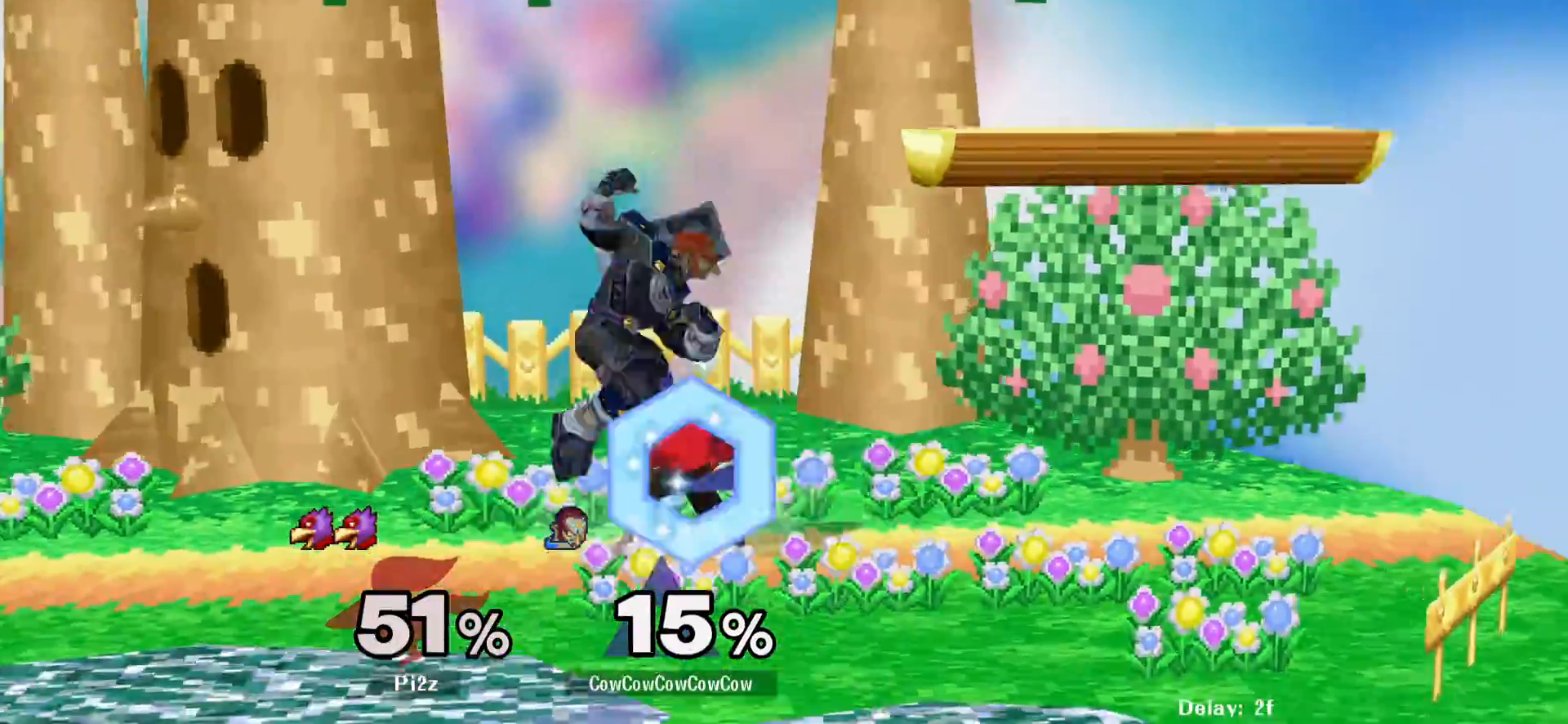
{"buttons": ["DPAD_RIGHT"], "events": [[33, "DPAD_DOWN", "down"], [50, "C_RIGHT", "up"], [67, "Z", "up"], [117, "Z", "down"], [183, "DPAD_LEFT", "up"], [250, "DPAD_DOWN", "up"], [250, "Z", "up"], [400, "DPAD_RIGHT", "down"]]}
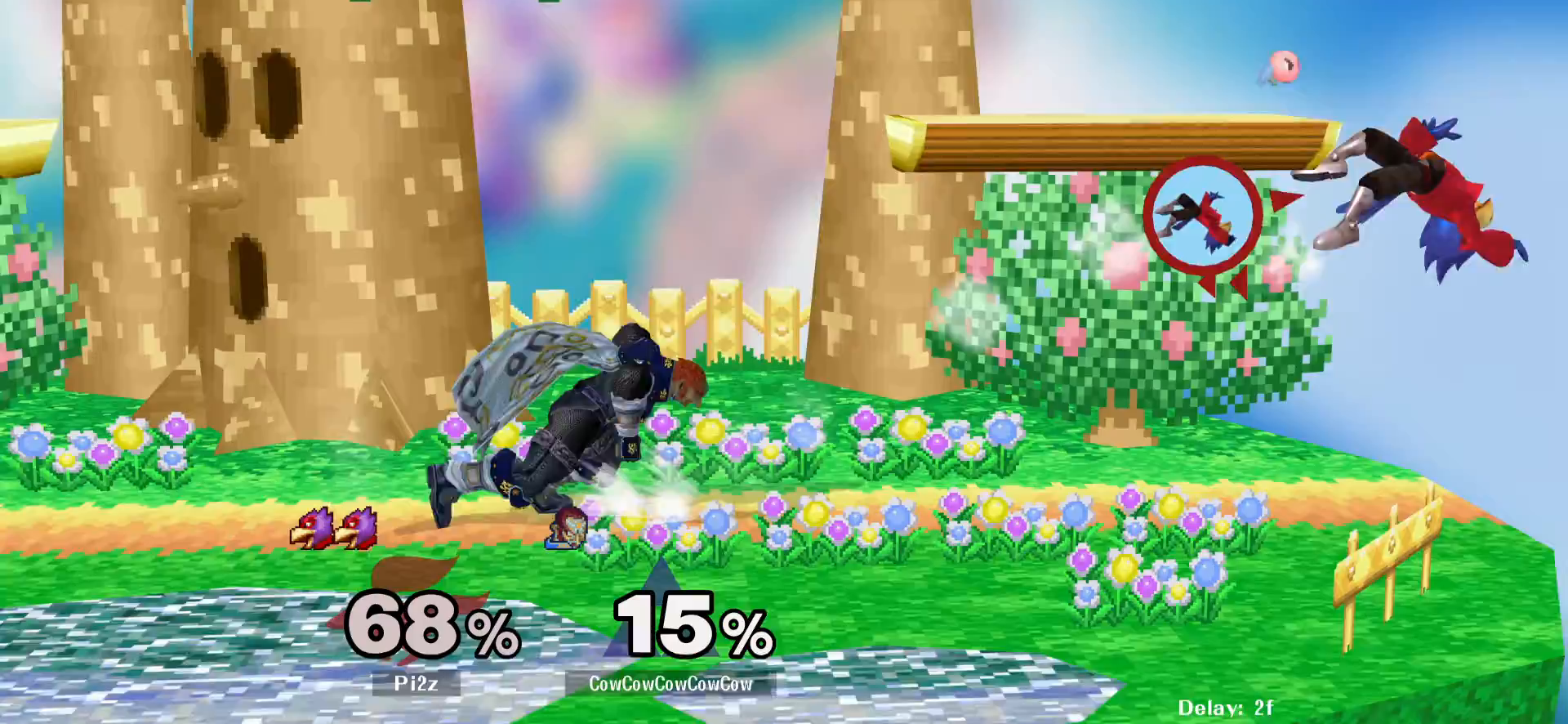
{"buttons": ["Y", "R1", "DPAD_DOWN"], "events": [[283, "Y", "down"], [400, "DPAD_DOWN", "down"], [400, "R1", "down"], [500, "DPAD_RIGHT", "up"]]}
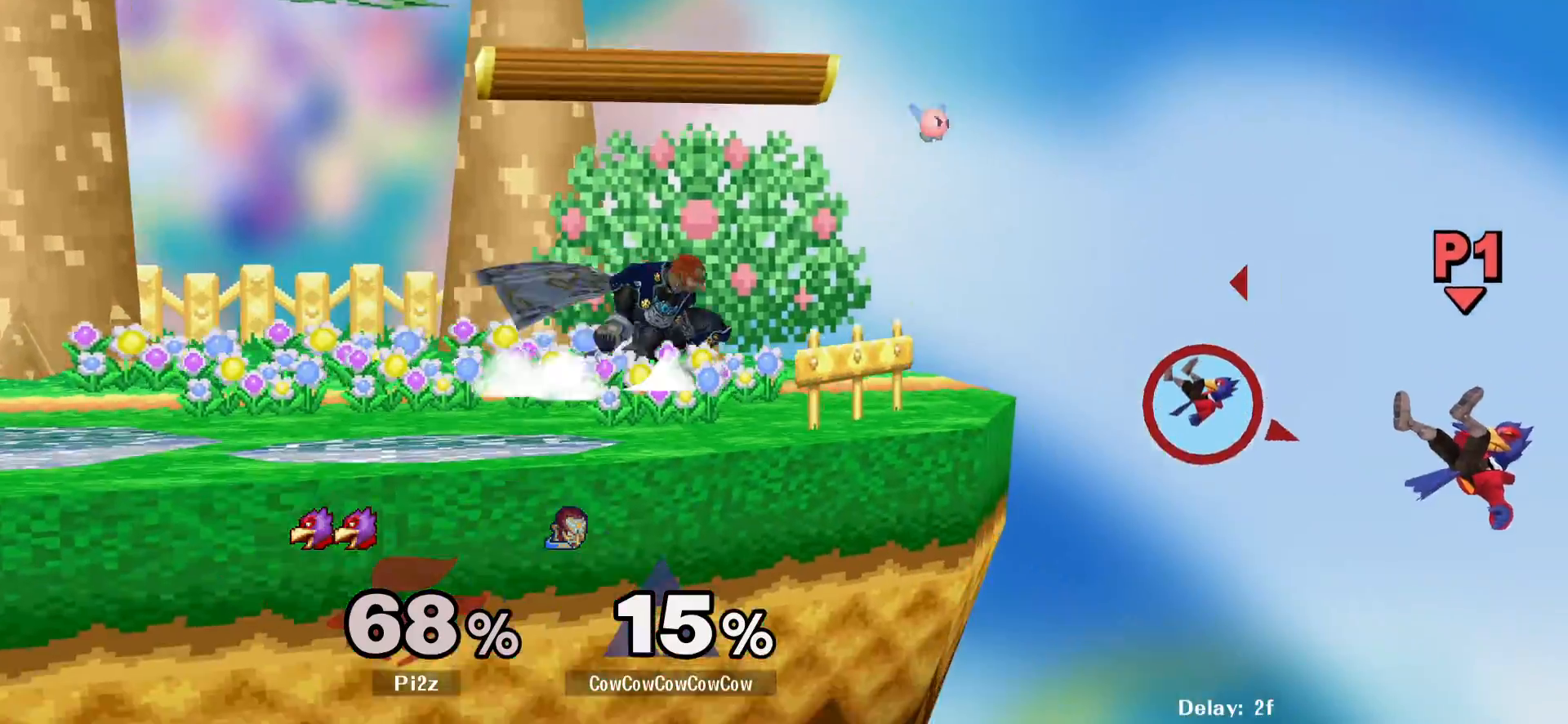
{"buttons": ["DPAD_DOWN"], "events": [[33, "R1", "up"], [50, "Y", "up"]]}
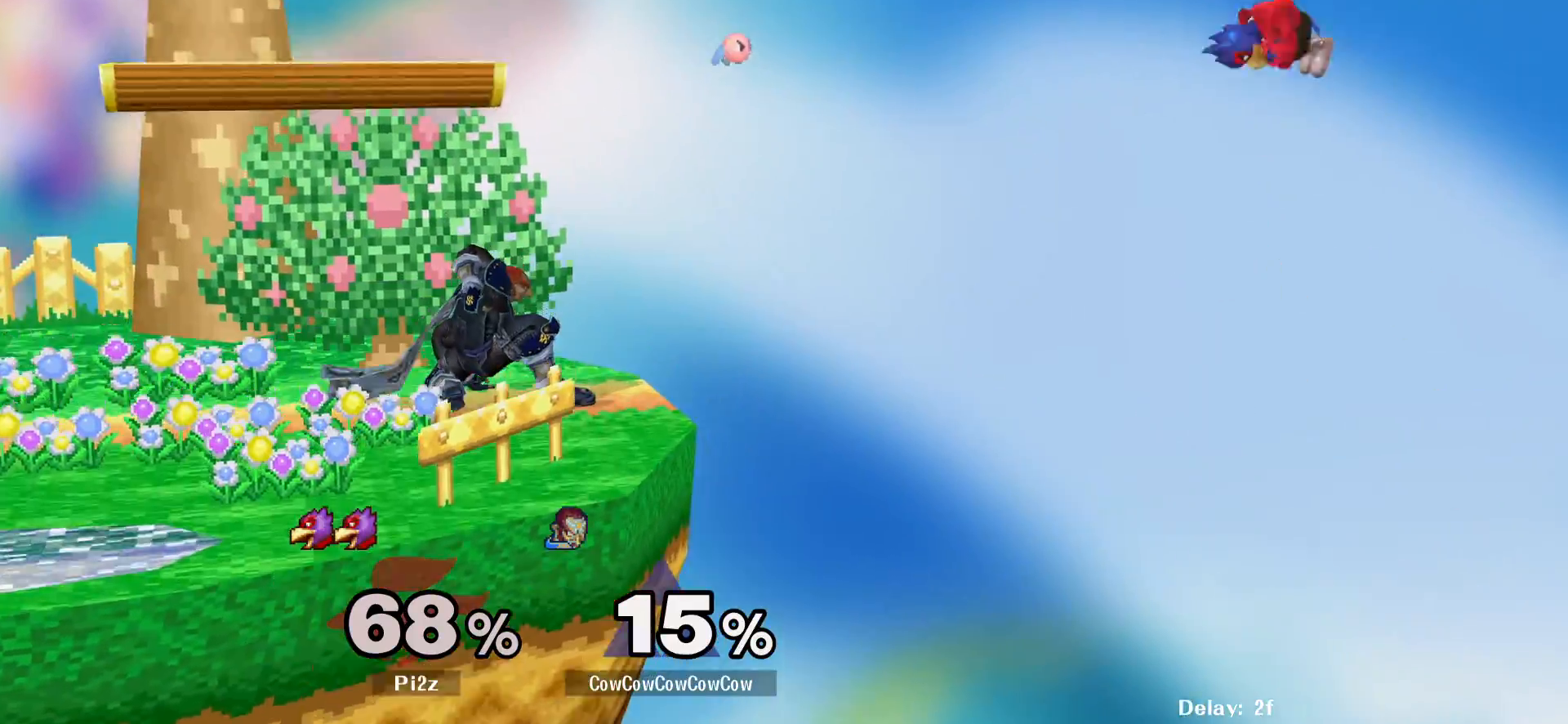
{"buttons": ["DPAD_DOWN", "DPAD_RIGHT"], "events": [[500, "DPAD_RIGHT", "down"]]}